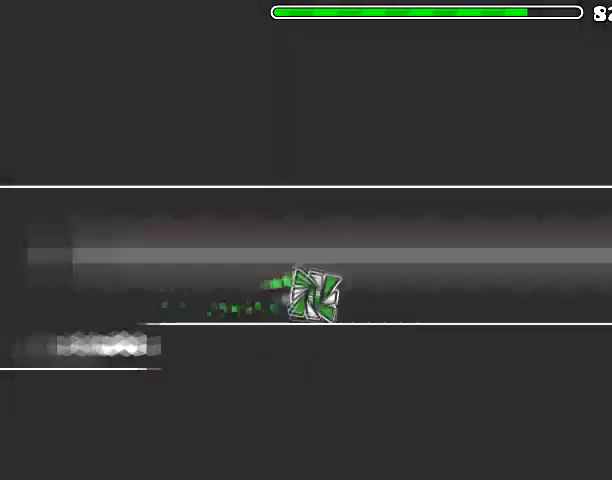
Gameplay with keyboard and mouse; each line is a JSON object with the keys and mouse buttons held at the frame after it. "events" lists presses ("down") and releases ("up") of "1", "2", "3", "4", "5", "a", "alt", "c", "caps_lock", "ctrl", "d", "e", "f", "g", "q", "r", "s", "shift", "space", "t", "tab", "v", "w", "x", "z", "mouse_left" and "mouse_right" between this image and that frame as [ms after this image, input, new state], when the widget could be followed in between. "mouse_left", "mouse_right" = the "left", "right" buttons of the "mouse" list. No other keys are recorded. Mouse movement is not recorded.
{"keys": [], "mouse": [], "events": []}
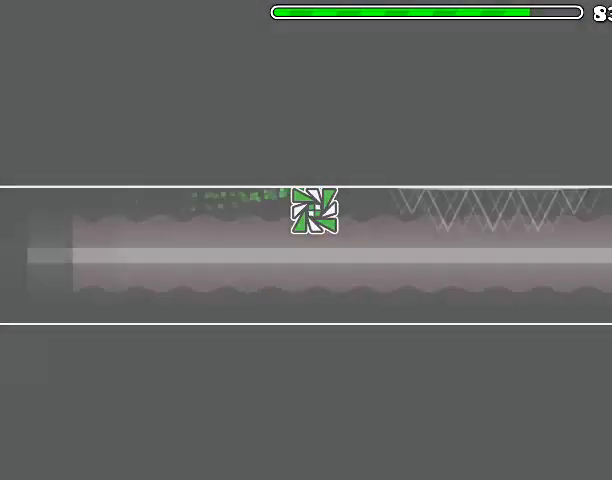
{"keys": [], "mouse": [], "events": [[100, "mouse_left", "down"], [267, "mouse_left", "up"]]}
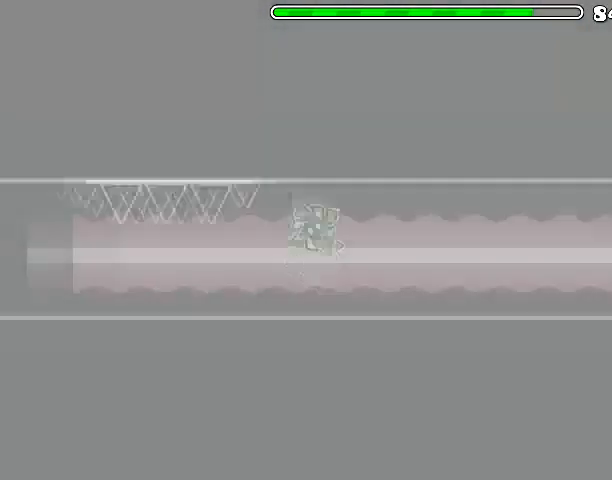
{"keys": [], "mouse": [], "events": []}
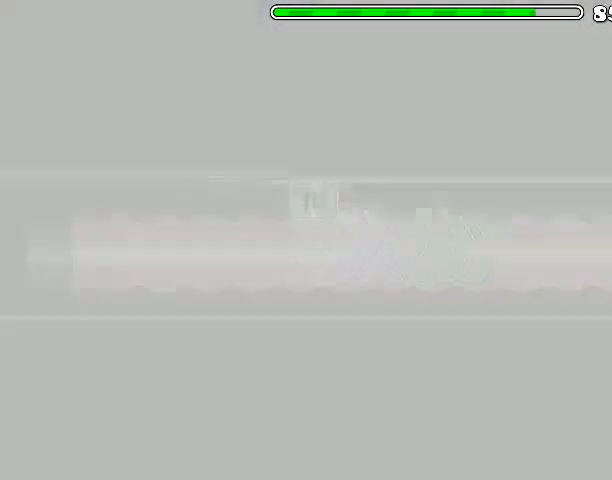
{"keys": [], "mouse": [], "events": []}
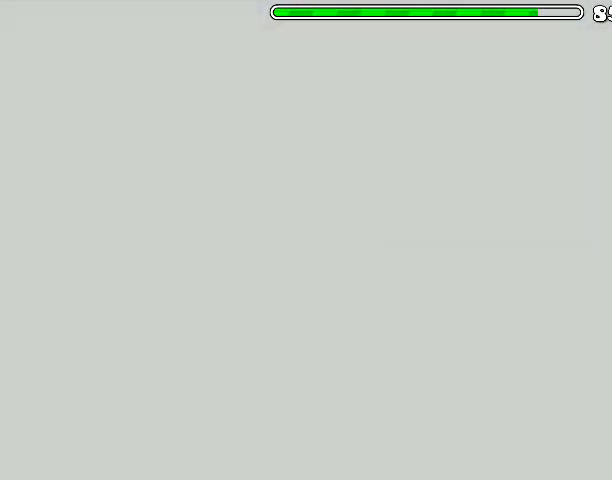
{"keys": [], "mouse": [], "events": []}
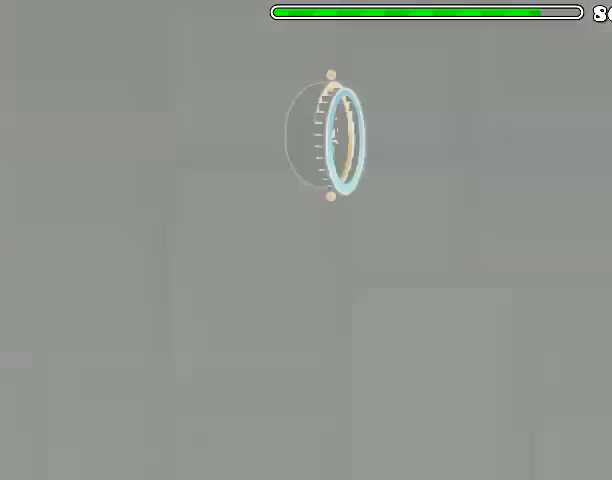
{"keys": [], "mouse": [], "events": []}
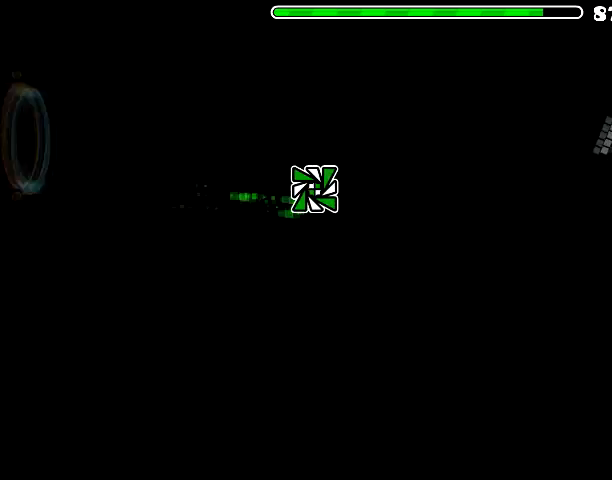
{"keys": [], "mouse": [], "events": []}
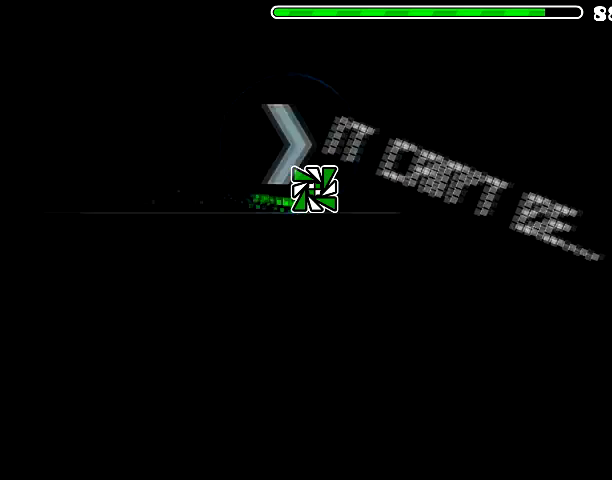
{"keys": [], "mouse": [], "events": []}
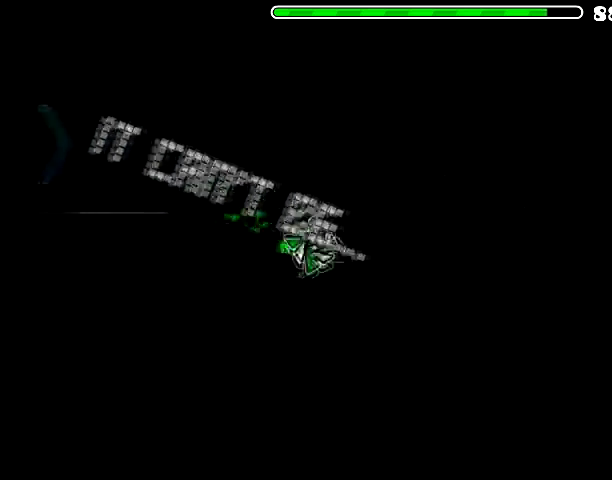
{"keys": [], "mouse": [], "events": []}
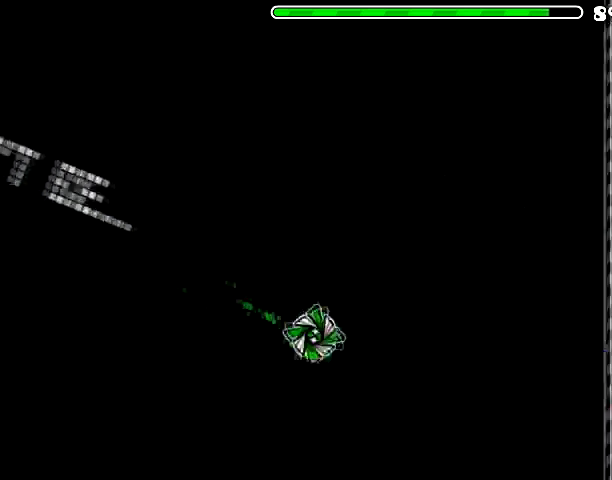
{"keys": [], "mouse": [], "events": []}
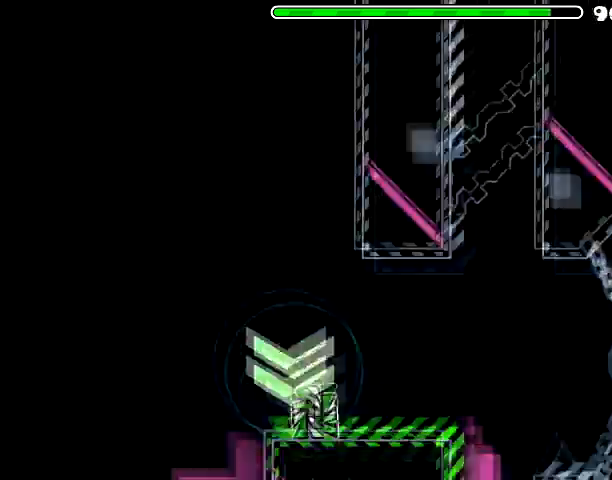
{"keys": [], "mouse": ["left"], "events": [[234, "mouse_left", "down"], [367, "mouse_left", "up"], [501, "mouse_left", "down"]]}
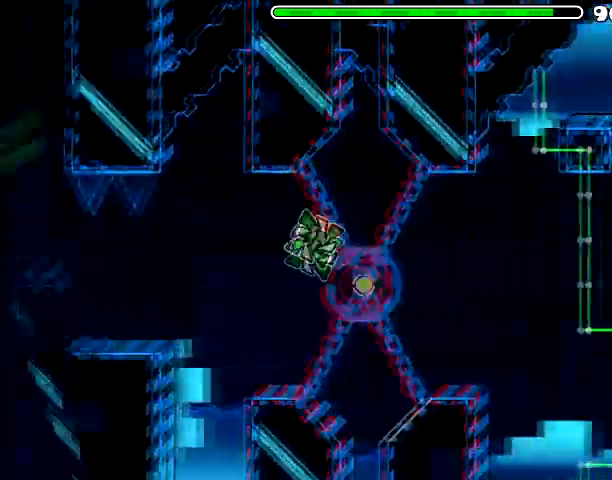
{"keys": [], "mouse": ["left"], "events": []}
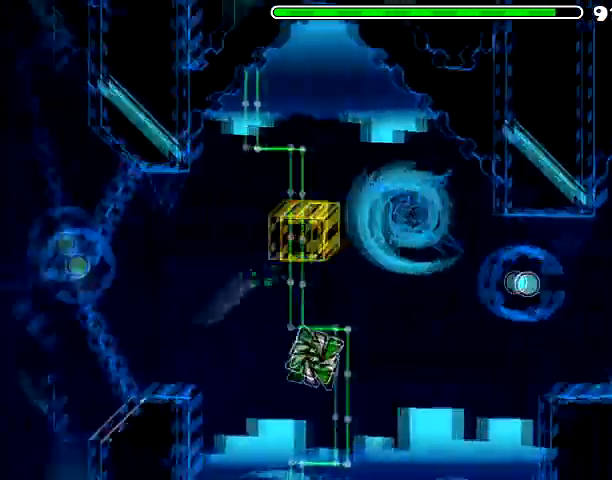
{"keys": [], "mouse": ["left"], "events": [[34, "mouse_left", "up"], [301, "mouse_left", "down"], [401, "mouse_left", "up"], [434, "mouse_left", "down"]]}
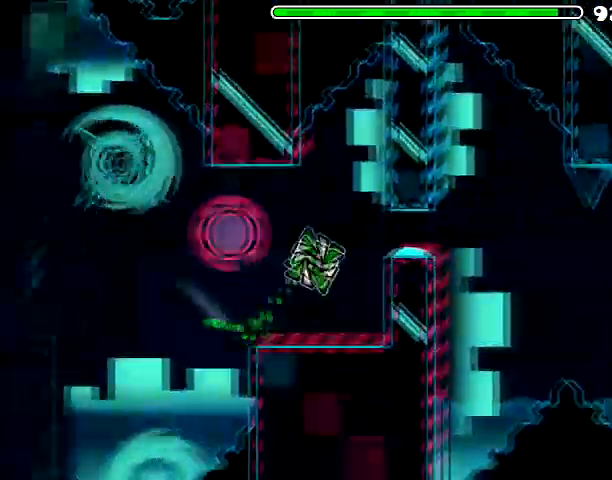
{"keys": [], "mouse": [], "events": [[100, "mouse_left", "up"], [267, "mouse_left", "down"], [434, "mouse_left", "up"]]}
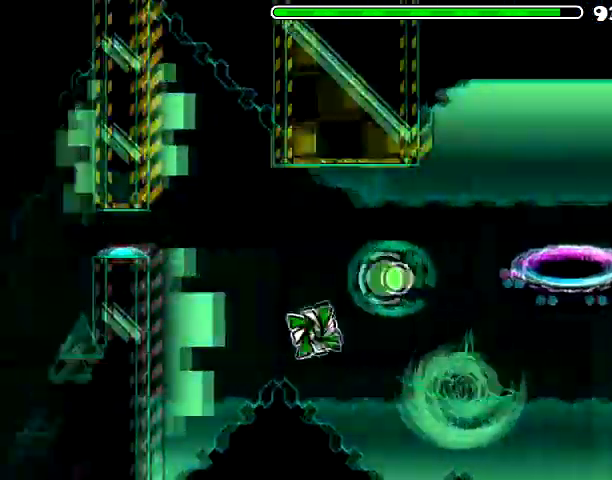
{"keys": [], "mouse": [], "events": [[67, "mouse_left", "down"], [267, "mouse_left", "up"]]}
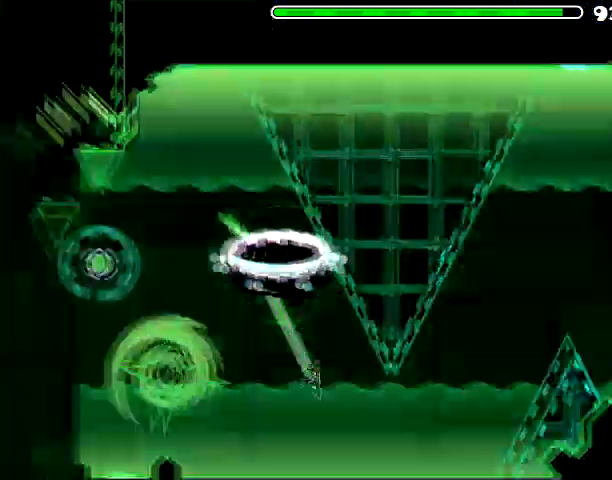
{"keys": [], "mouse": [], "events": []}
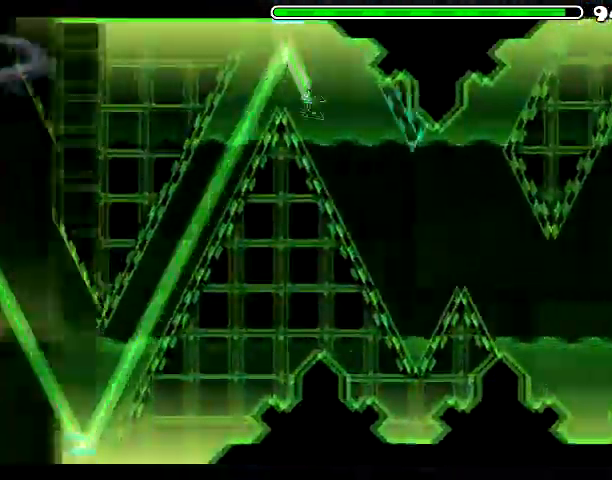
{"keys": [], "mouse": ["left"], "events": [[234, "mouse_left", "down"], [334, "mouse_left", "up"], [434, "mouse_left", "down"]]}
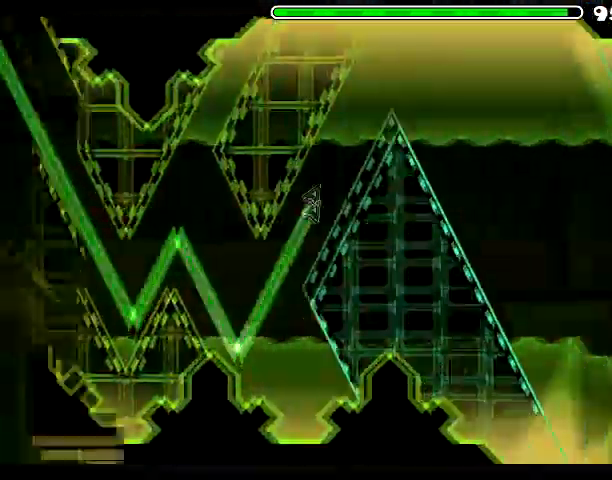
{"keys": [], "mouse": [], "events": [[267, "mouse_left", "up"]]}
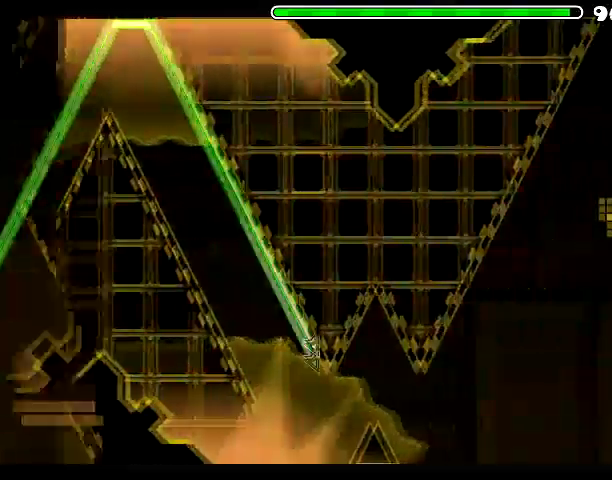
{"keys": [], "mouse": [], "events": [[67, "mouse_left", "down"], [134, "mouse_left", "up"]]}
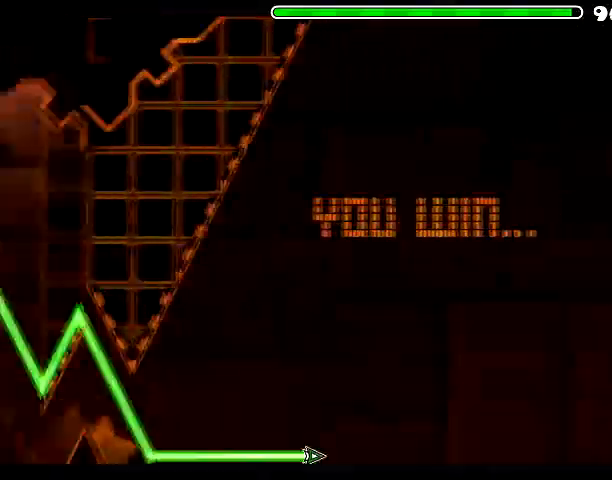
{"keys": [], "mouse": [], "events": []}
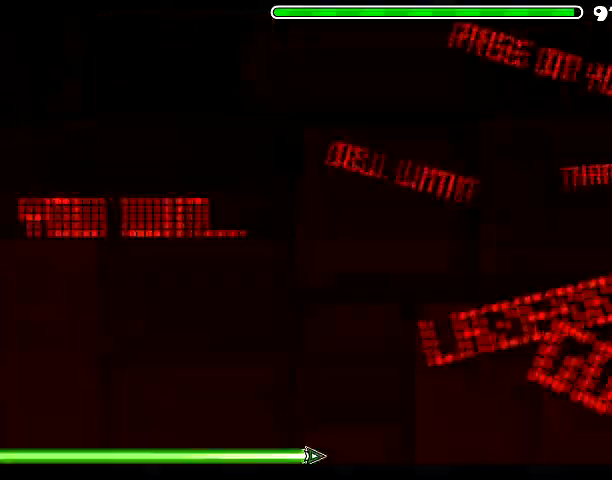
{"keys": [], "mouse": ["left"], "events": [[334, "mouse_left", "down"], [401, "mouse_left", "up"], [467, "mouse_left", "down"]]}
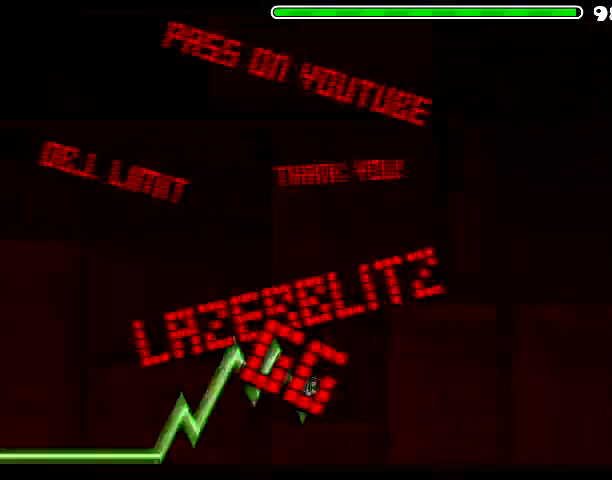
{"keys": [], "mouse": [], "events": [[67, "mouse_left", "up"], [100, "mouse_left", "down"], [333, "mouse_left", "up"], [367, "mouse_left", "down"], [400, "mouse_left", "up"], [434, "mouse_left", "down"], [500, "mouse_left", "up"]]}
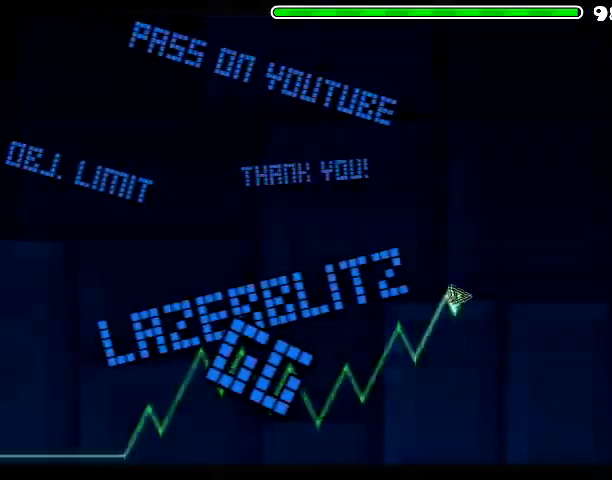
{"keys": [], "mouse": [], "events": [[34, "mouse_left", "down"], [134, "mouse_left", "up"], [167, "mouse_left", "down"], [234, "mouse_left", "up"]]}
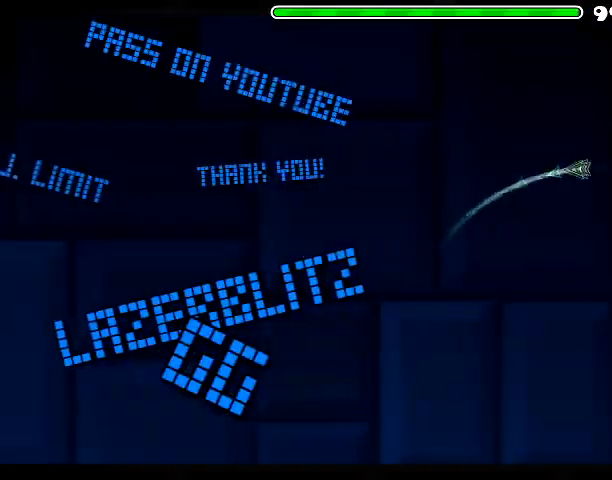
{"keys": [], "mouse": [], "events": [[367, "space", "down"], [500, "space", "up"]]}
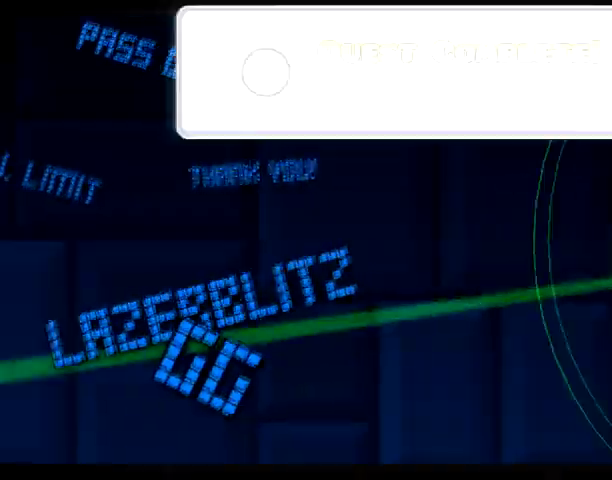
{"keys": [], "mouse": [], "events": [[100, "space", "down"], [234, "space", "up"], [334, "space", "down"], [467, "space", "up"]]}